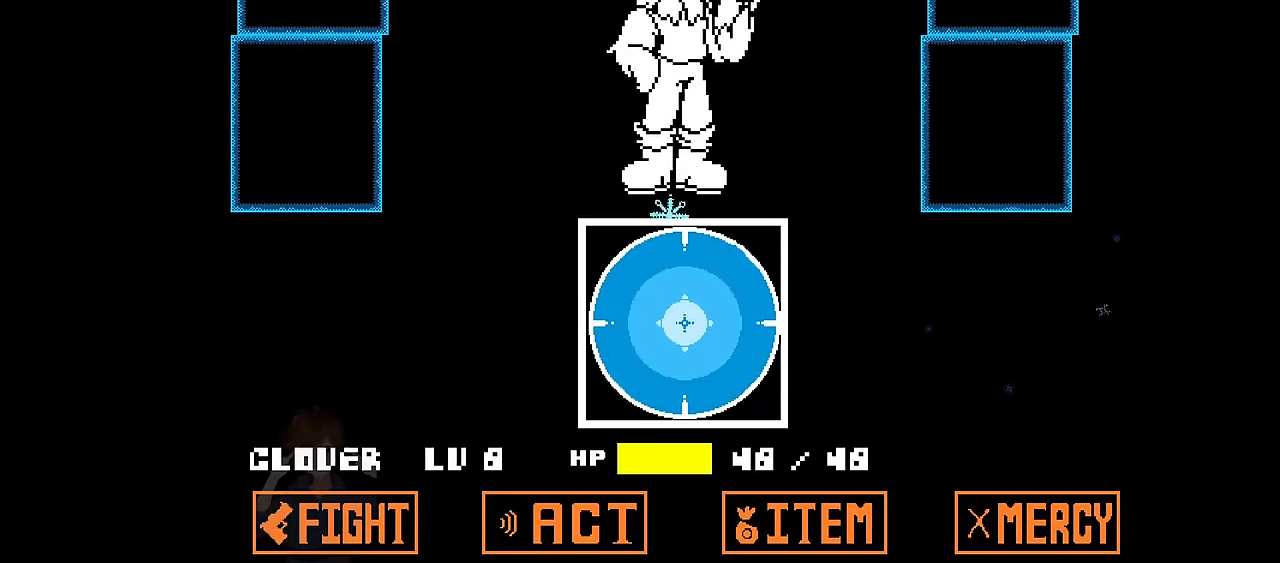
Gameplay with keyboard; each line is a JSON object with the keys held at the frame after it. "events" lists presses ("down") and releases ("up") of "c", "down", "left", "right", "up", "x" and "z" between this image and that frame as [ms after this image, input, new state], when the widget could be followed in between. No other keys are recorded. Mouse input is not recorded.
{"keys": [], "events": []}
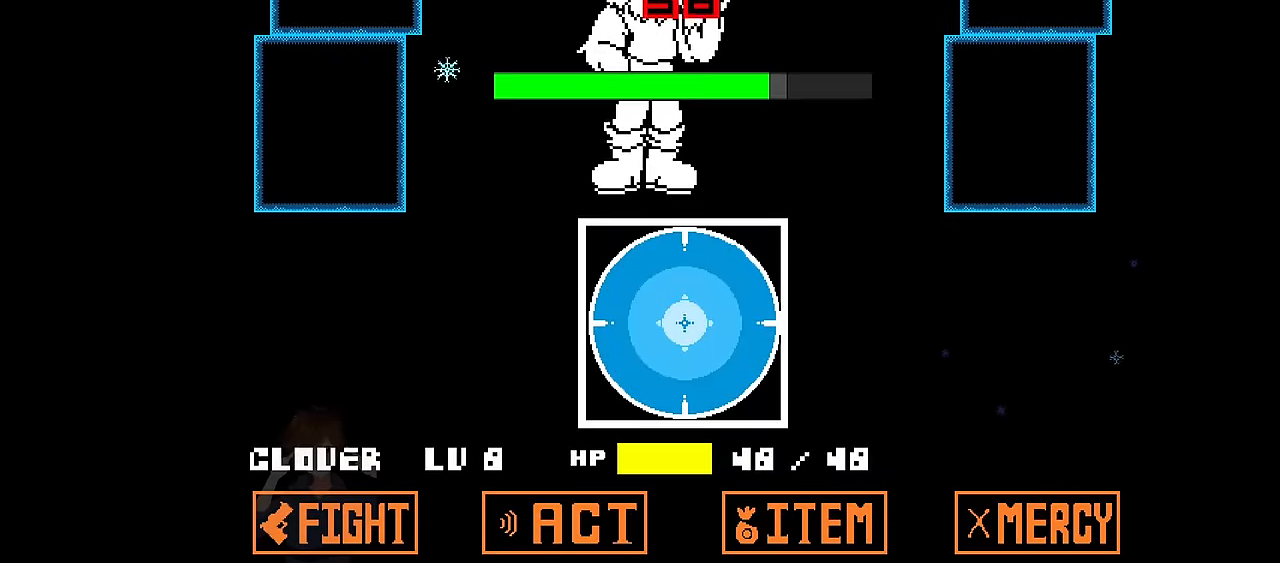
{"keys": [], "events": []}
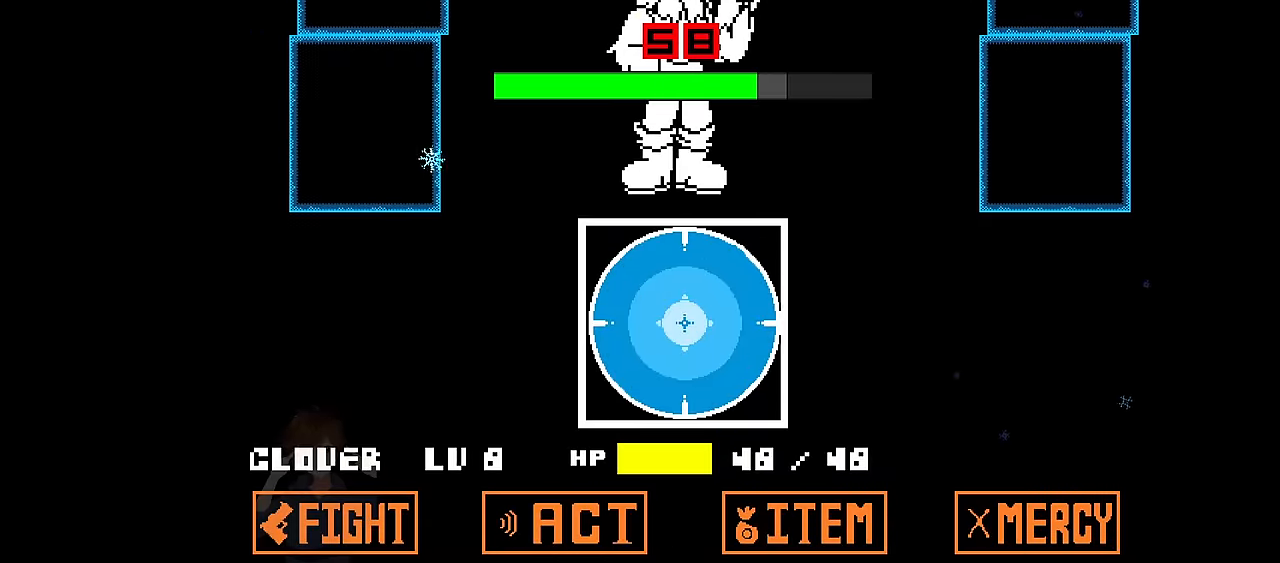
{"keys": [], "events": []}
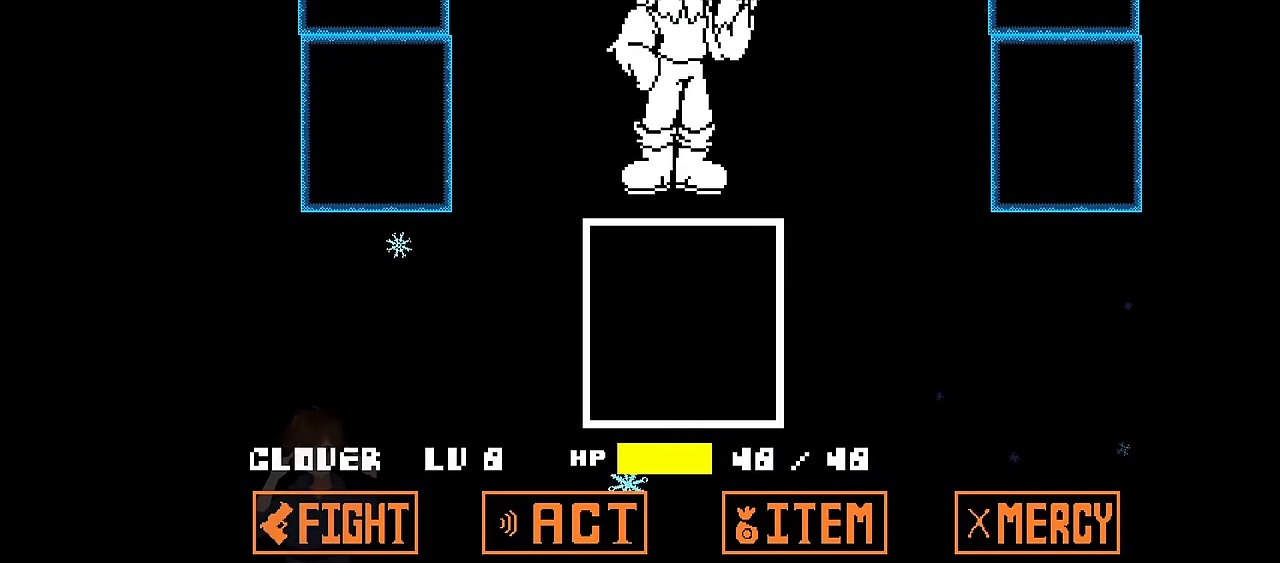
{"keys": ["x"], "events": [[367, "x", "down"]]}
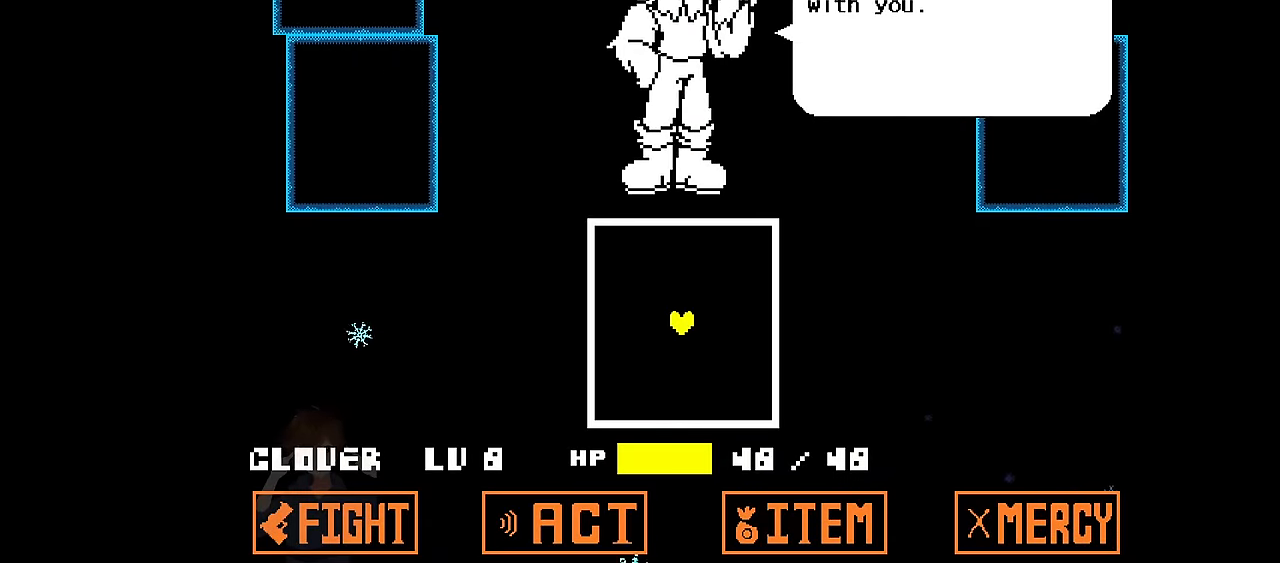
{"keys": [], "events": [[33, "x", "up"], [100, "z", "down"], [200, "z", "up"], [233, "x", "down"], [300, "x", "up"], [300, "z", "down"], [434, "z", "up"]]}
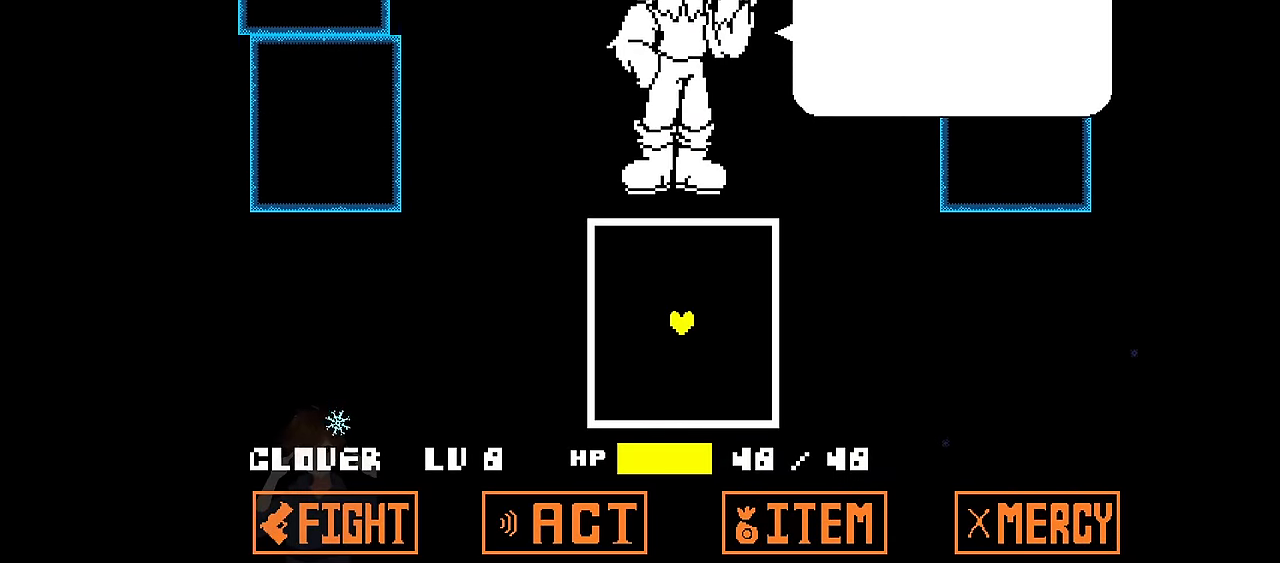
{"keys": [], "events": [[67, "z", "down"], [167, "z", "up"], [200, "x", "down"], [301, "x", "up"], [301, "z", "down"], [334, "x", "down"], [334, "z", "up"], [434, "x", "up"], [434, "z", "down"], [501, "z", "up"]]}
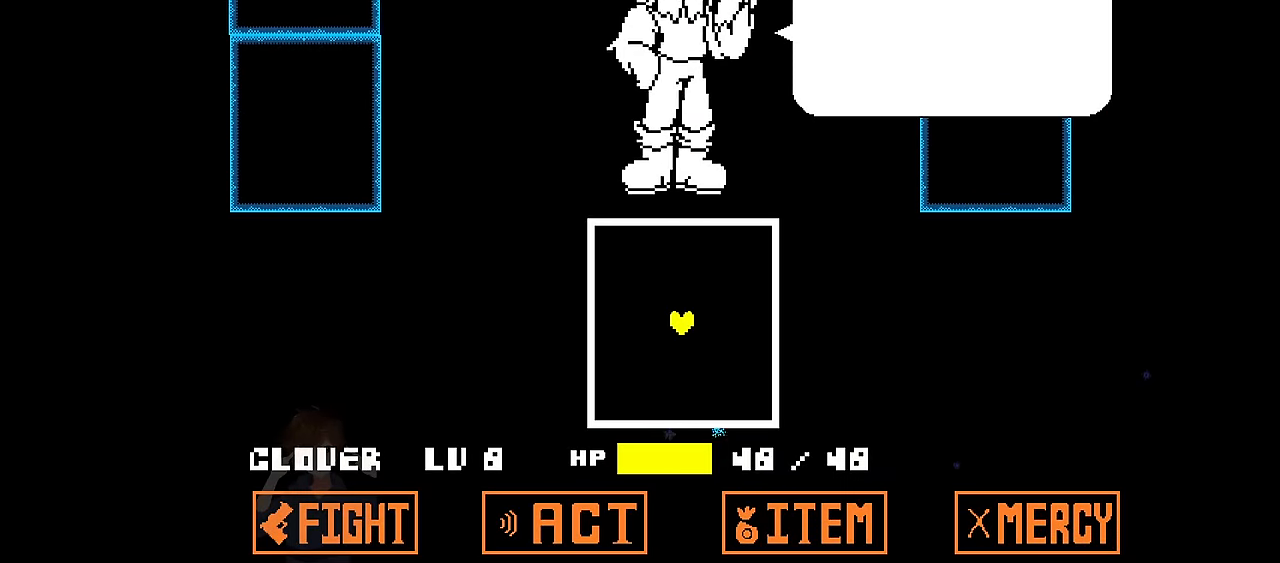
{"keys": ["x", "z"], "events": [[33, "x", "down"], [100, "x", "up"], [100, "z", "down"], [167, "z", "up"], [233, "x", "down"], [267, "x", "up"], [267, "z", "down"], [333, "x", "down"], [333, "z", "up"], [434, "z", "down"]]}
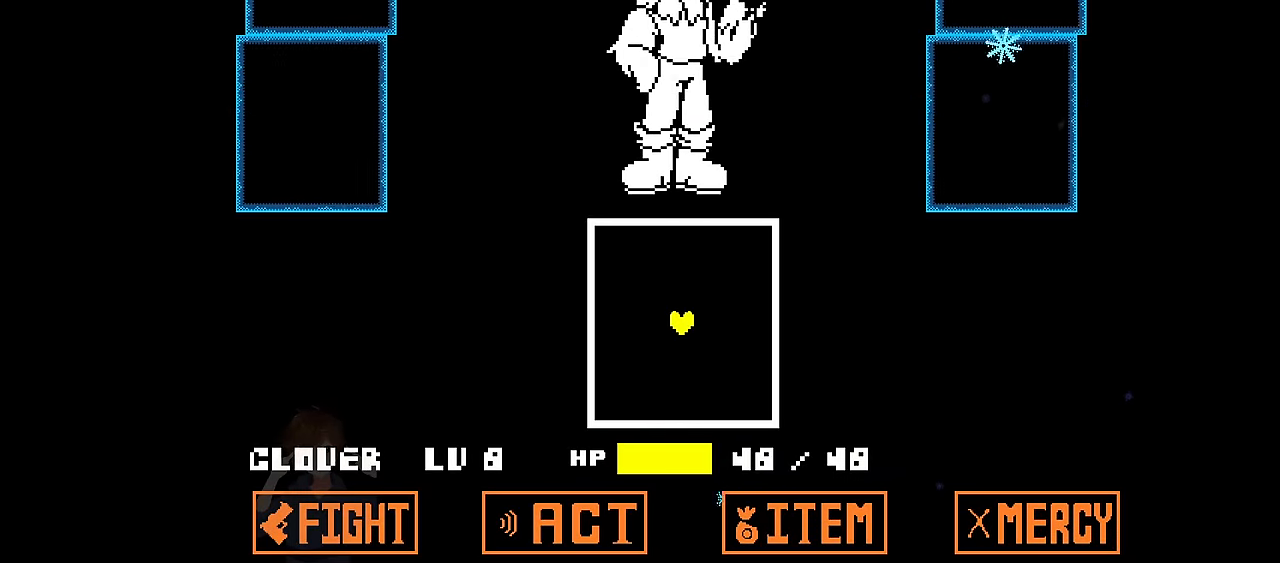
{"keys": [], "events": [[33, "x", "up"], [67, "z", "up"]]}
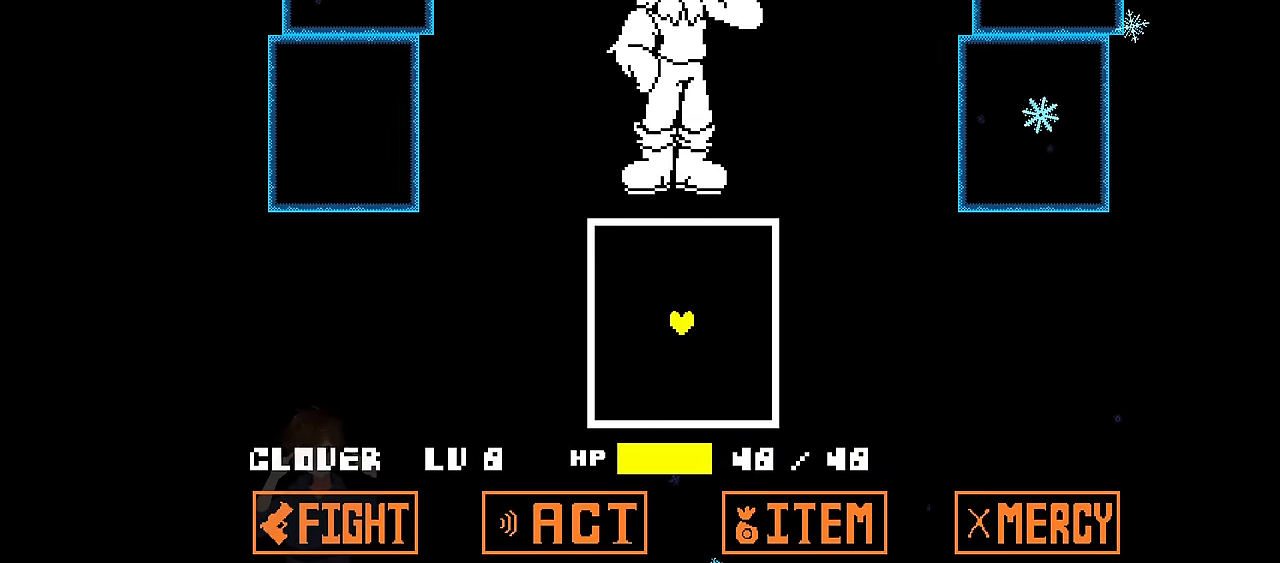
{"keys": [], "events": []}
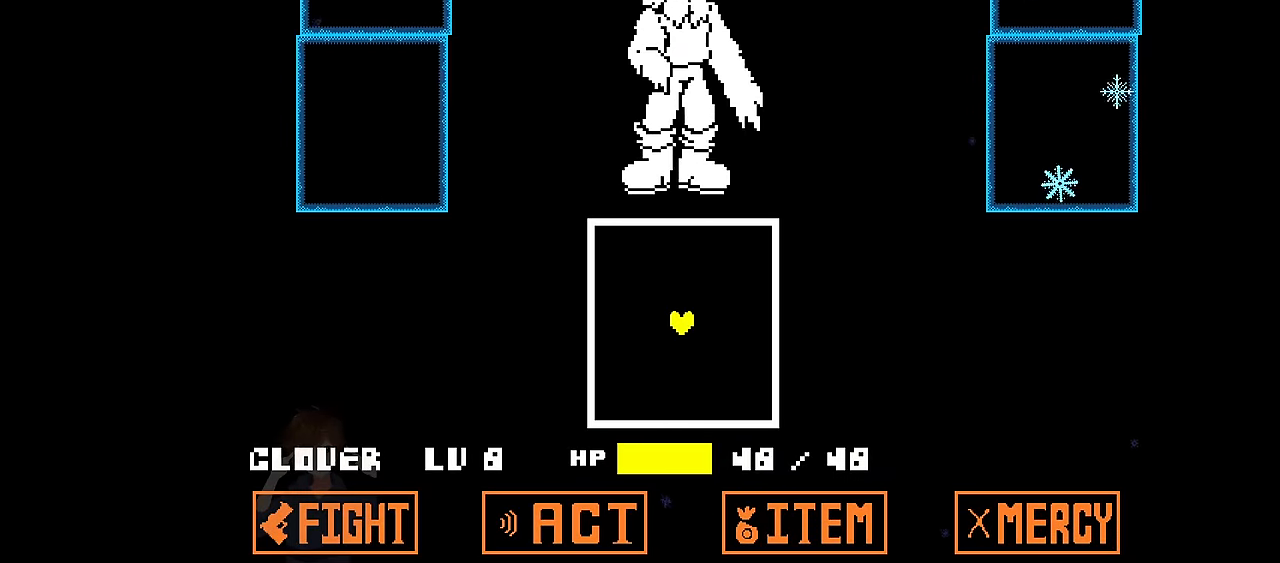
{"keys": [], "events": []}
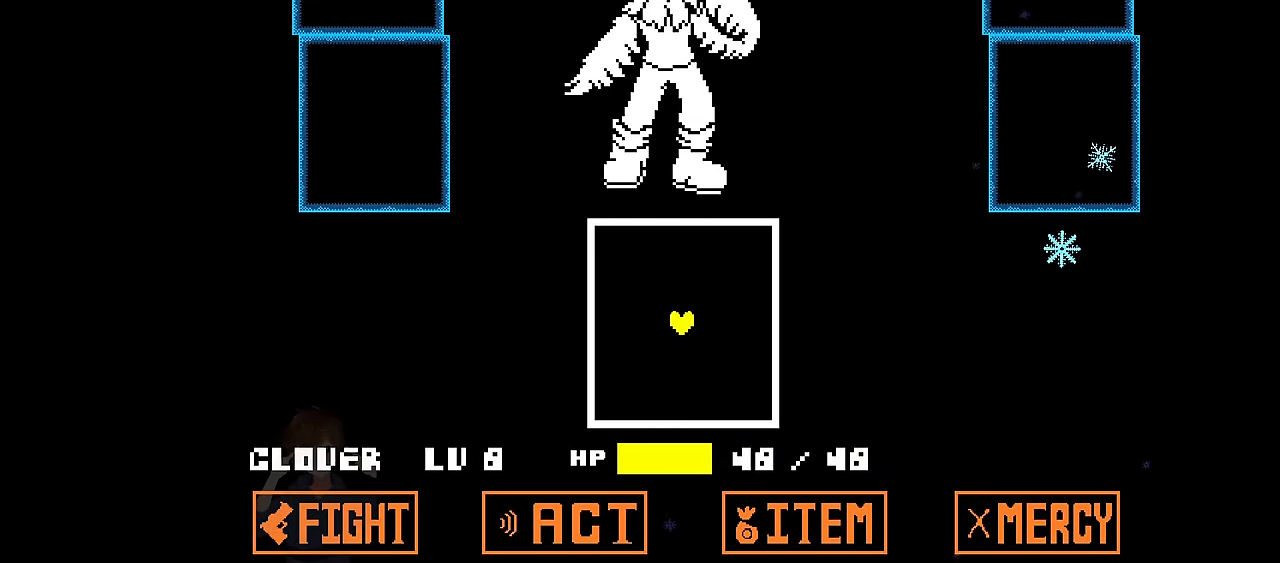
{"keys": [], "events": []}
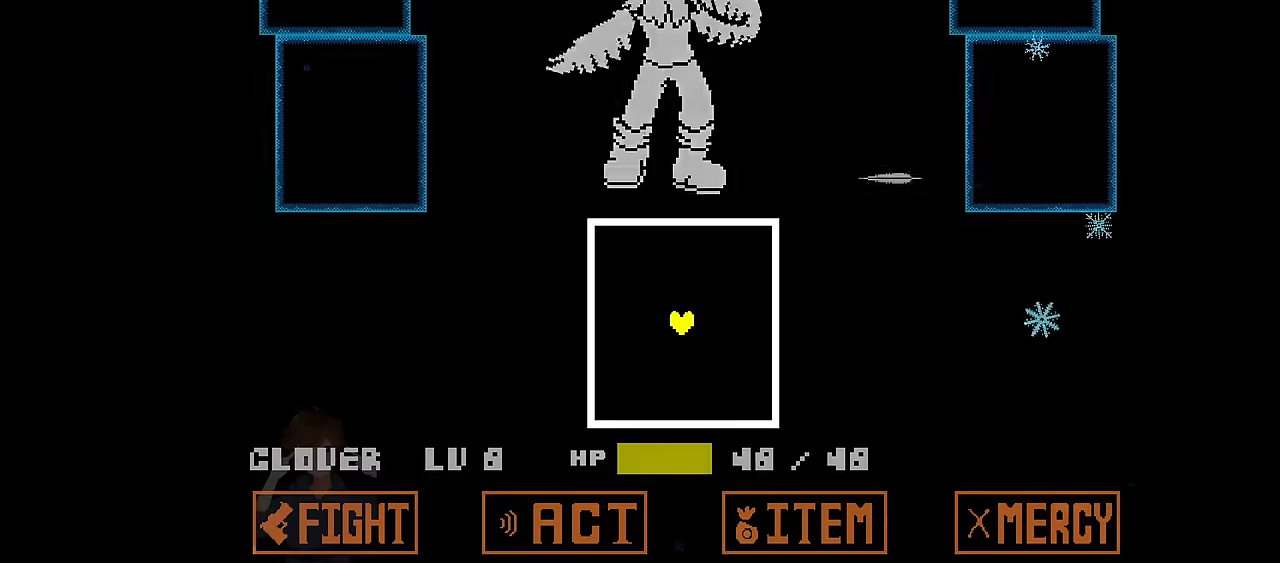
{"keys": [], "events": []}
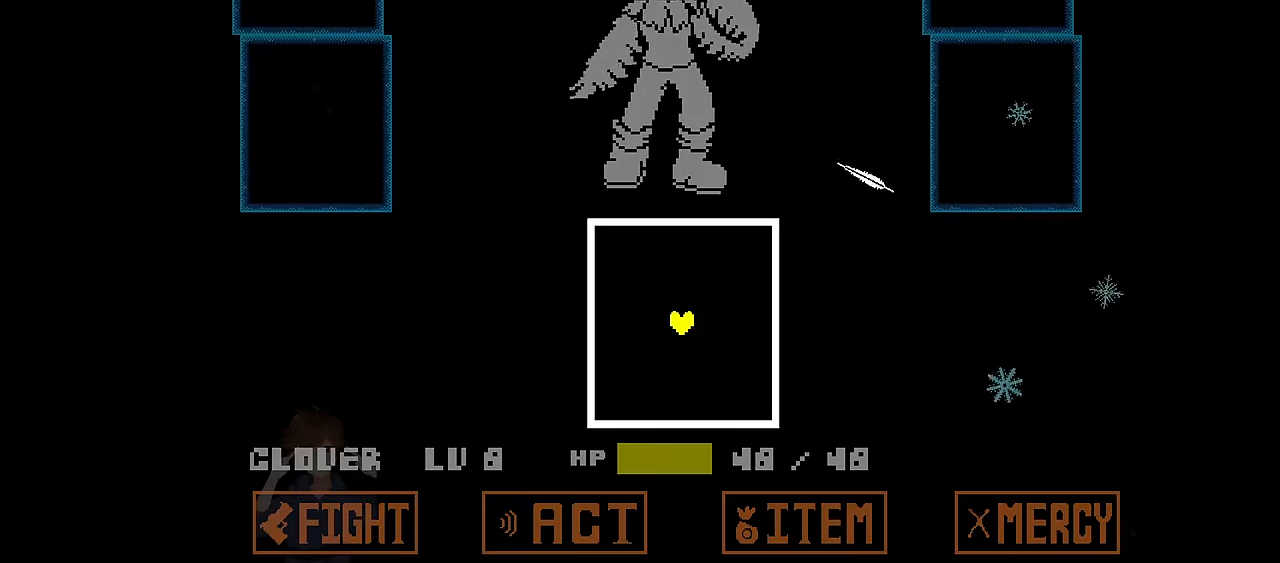
{"keys": [], "events": []}
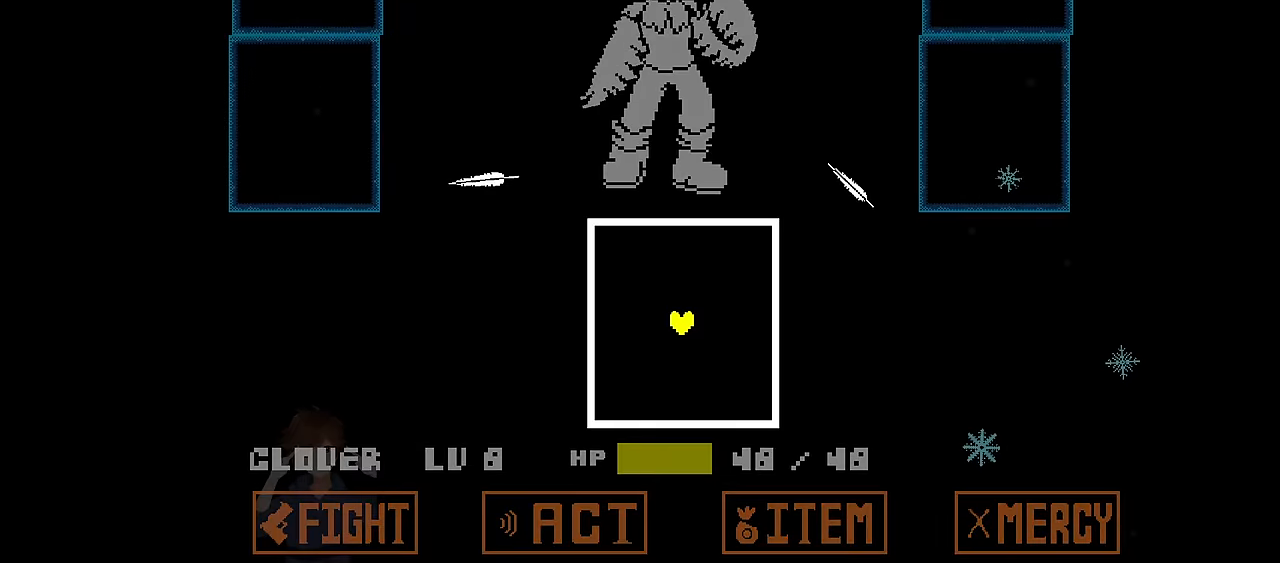
{"keys": [], "events": []}
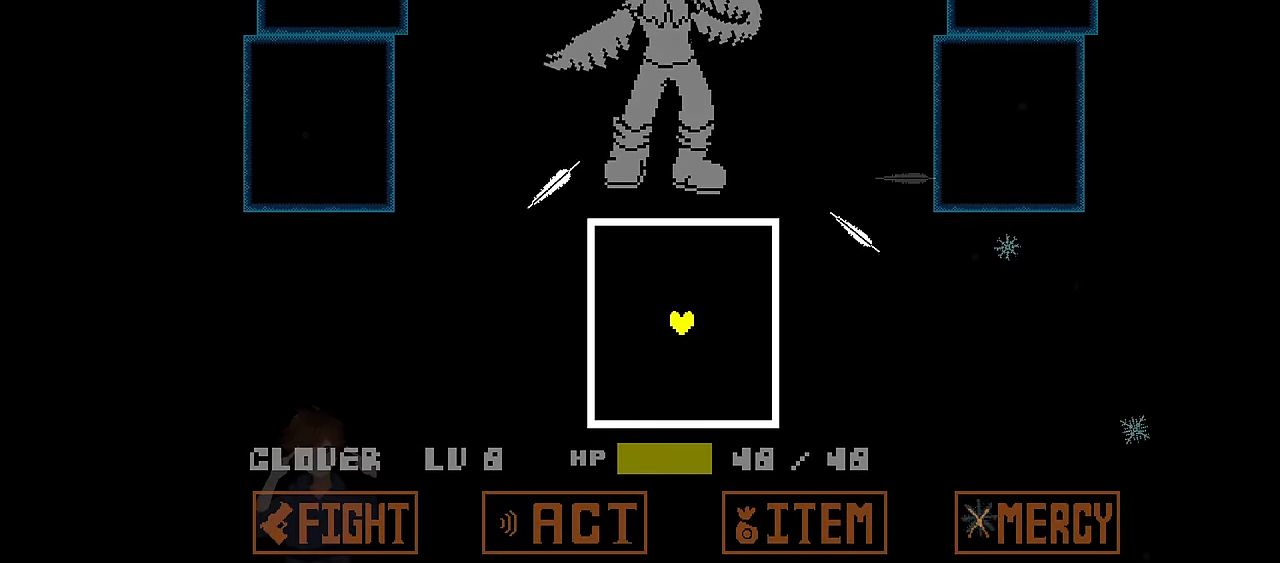
{"keys": [], "events": []}
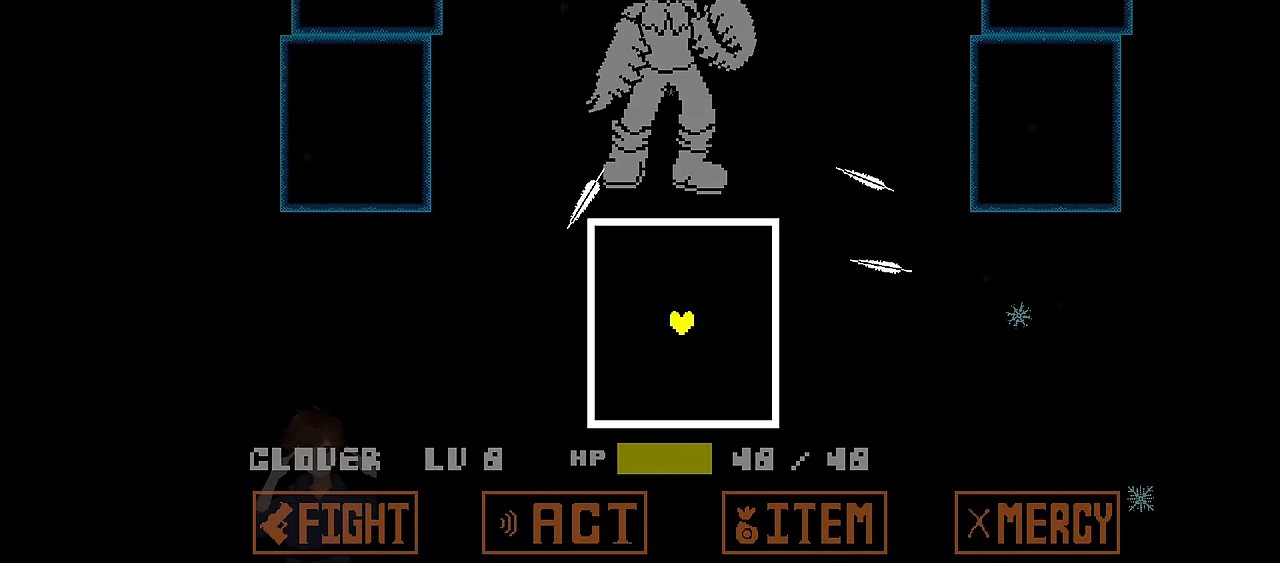
{"keys": ["down"], "events": [[467, "down", "down"]]}
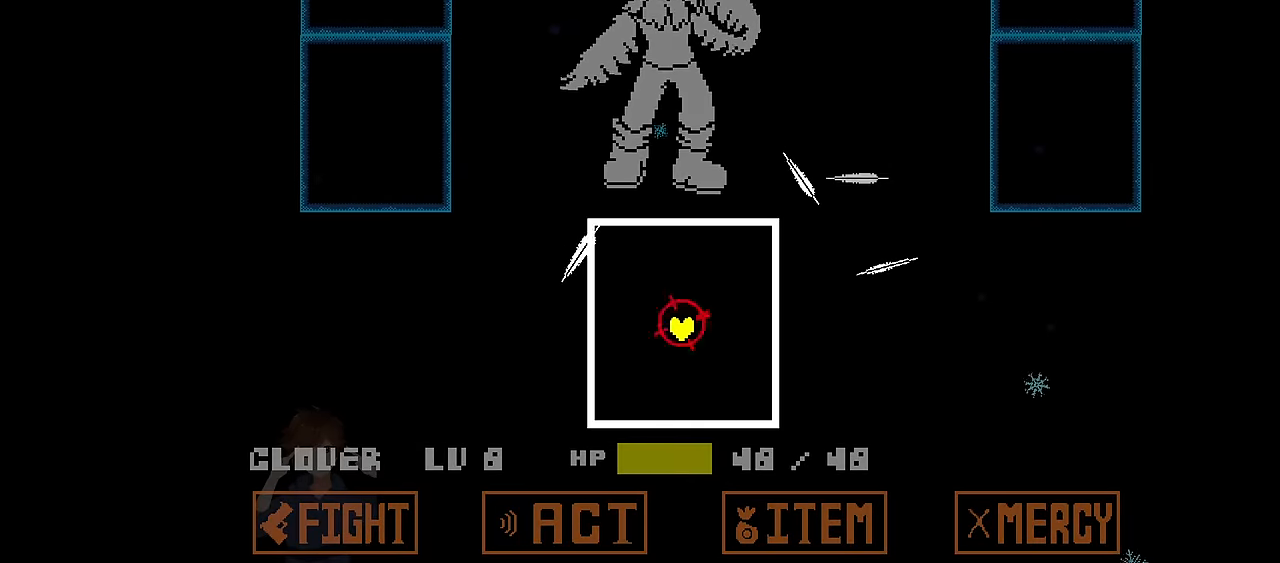
{"keys": [], "events": [[200, "left", "down"], [301, "down", "up"], [301, "left", "up"]]}
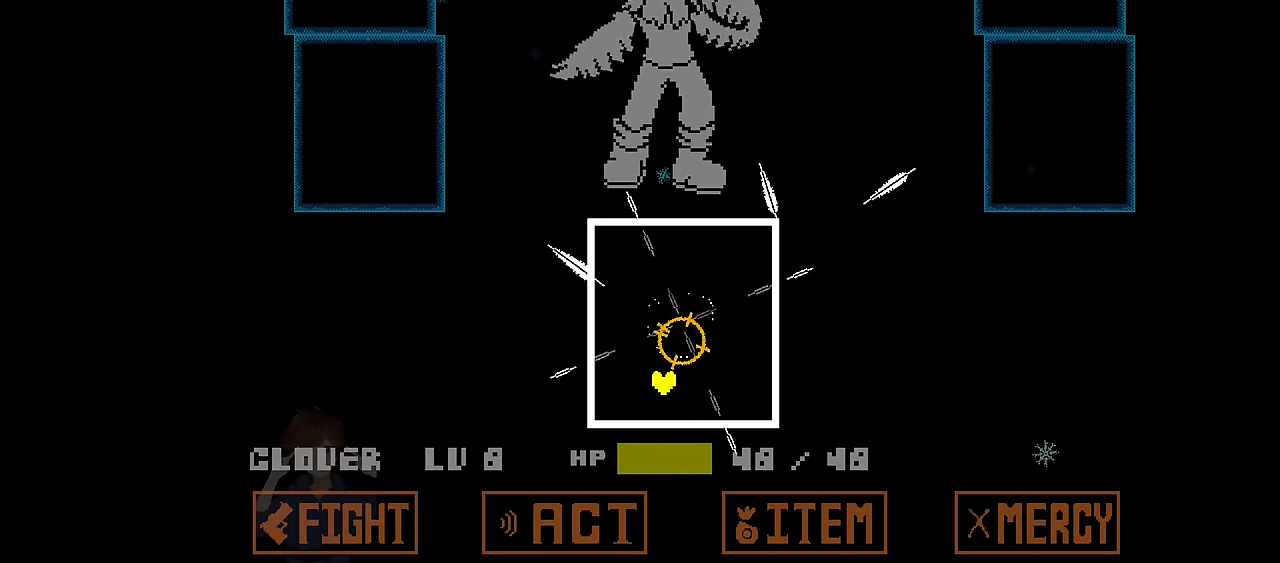
{"keys": [], "events": [[66, "down", "down"], [133, "right", "down"], [267, "down", "up"], [367, "right", "up"]]}
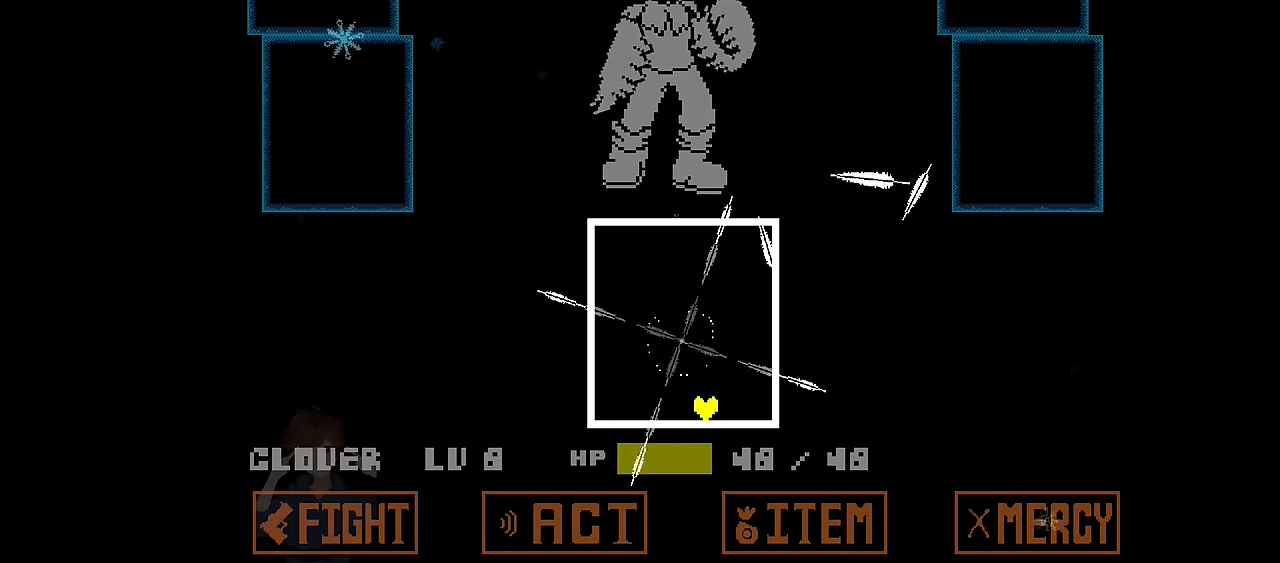
{"keys": [], "events": []}
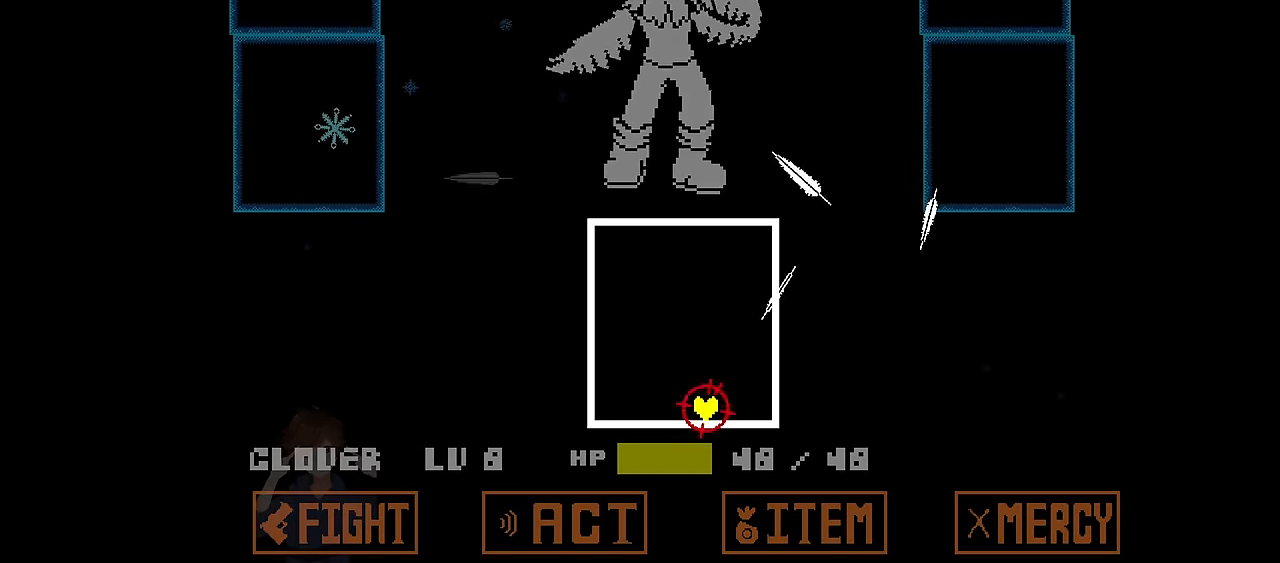
{"keys": [], "events": [[100, "left", "down"], [100, "up", "down"], [400, "left", "up"], [400, "up", "up"]]}
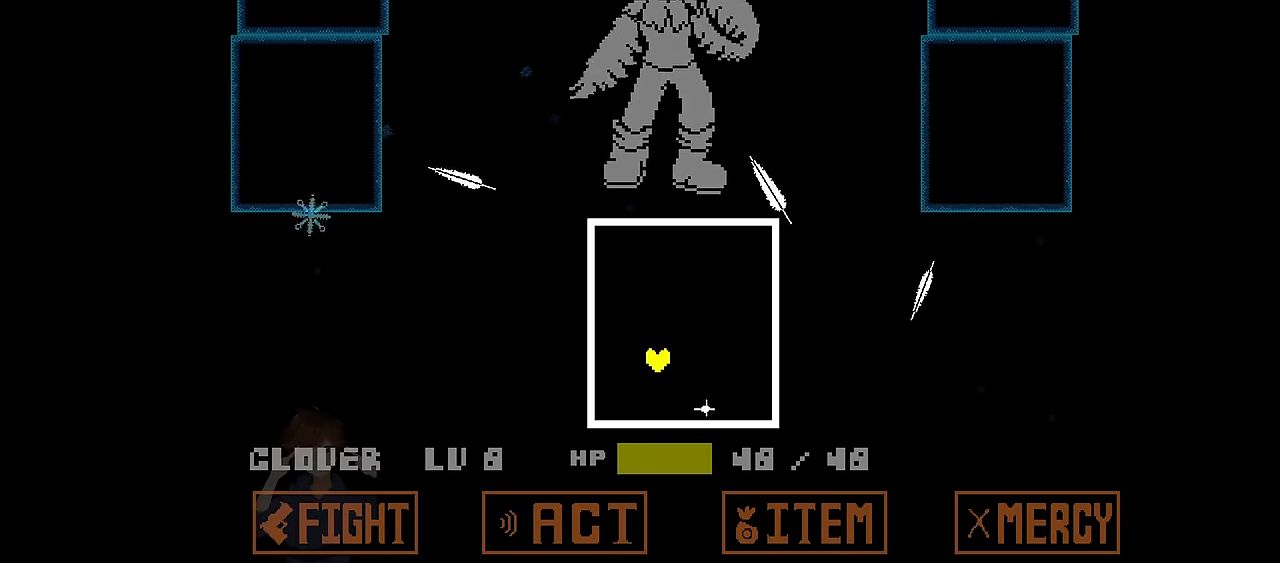
{"keys": ["up"], "events": [[467, "up", "down"]]}
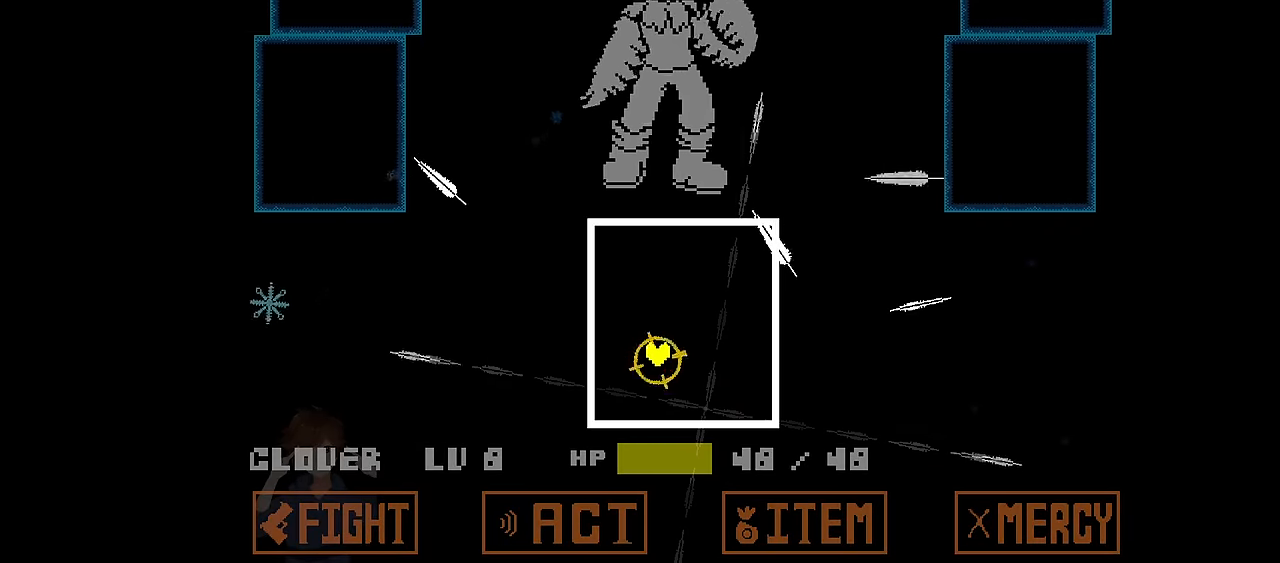
{"keys": [], "events": [[100, "right", "down"], [300, "right", "up"], [333, "up", "up"]]}
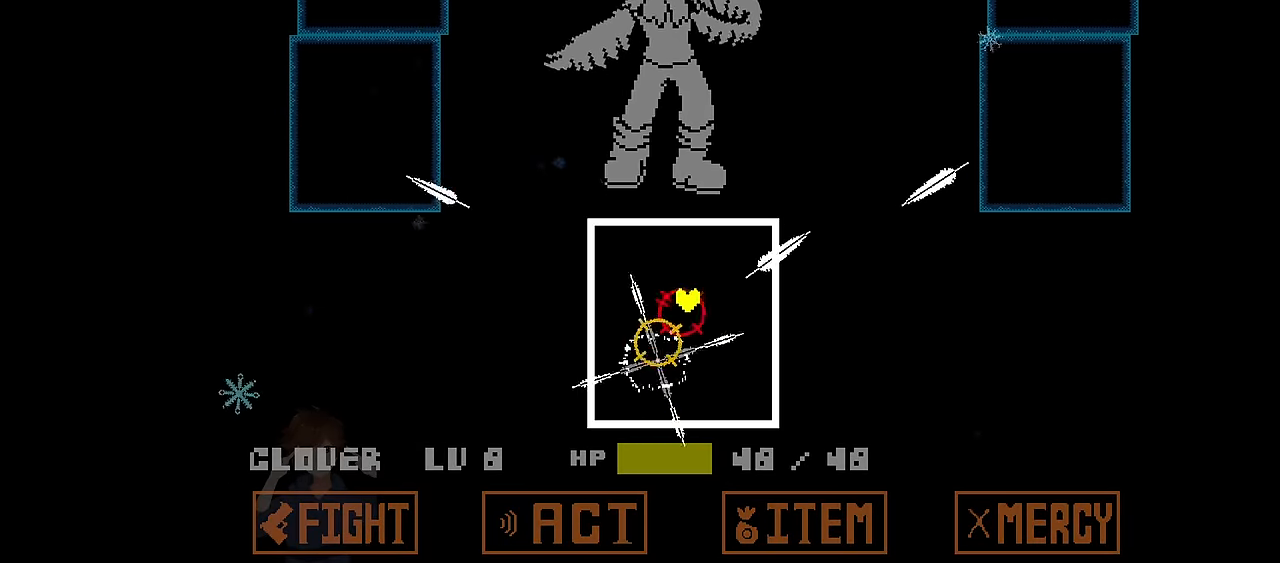
{"keys": ["up"], "events": [[34, "up", "down"], [134, "left", "down"], [200, "left", "up"], [267, "right", "down"], [334, "right", "up"], [401, "left", "down"], [501, "left", "up"]]}
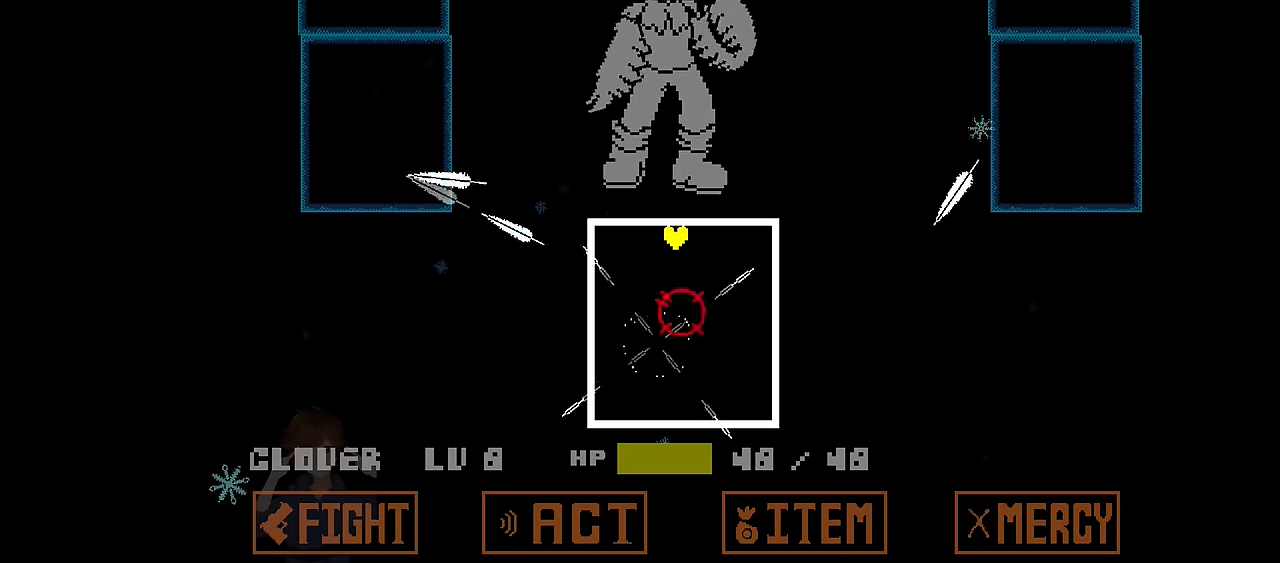
{"keys": ["down"], "events": [[66, "up", "up"], [500, "down", "down"]]}
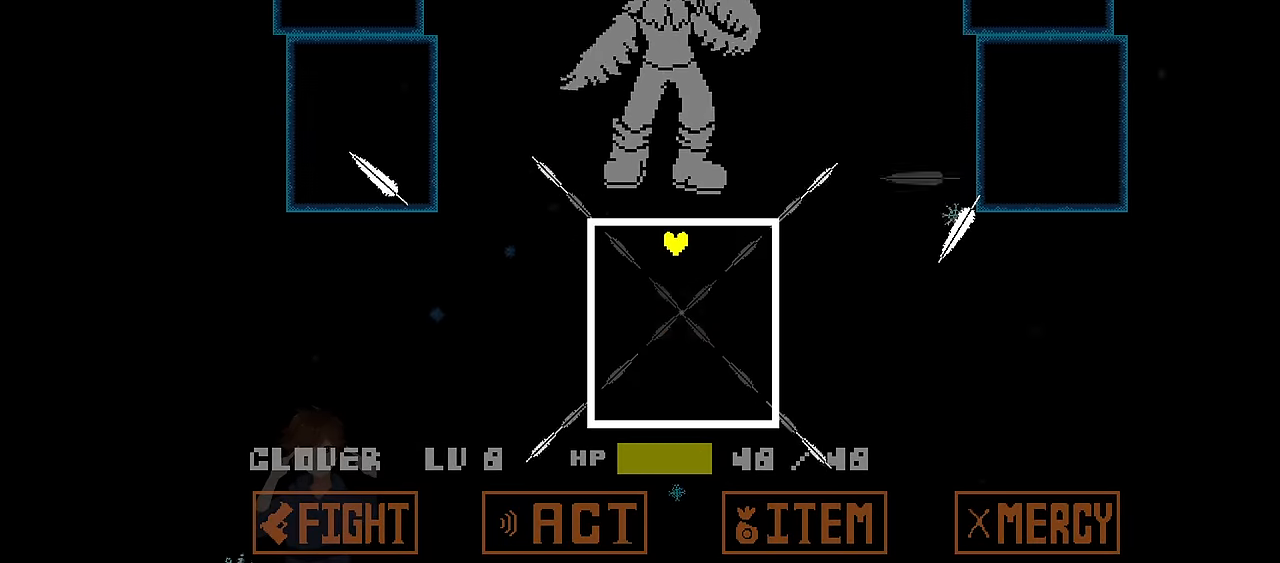
{"keys": [], "events": [[234, "down", "up"]]}
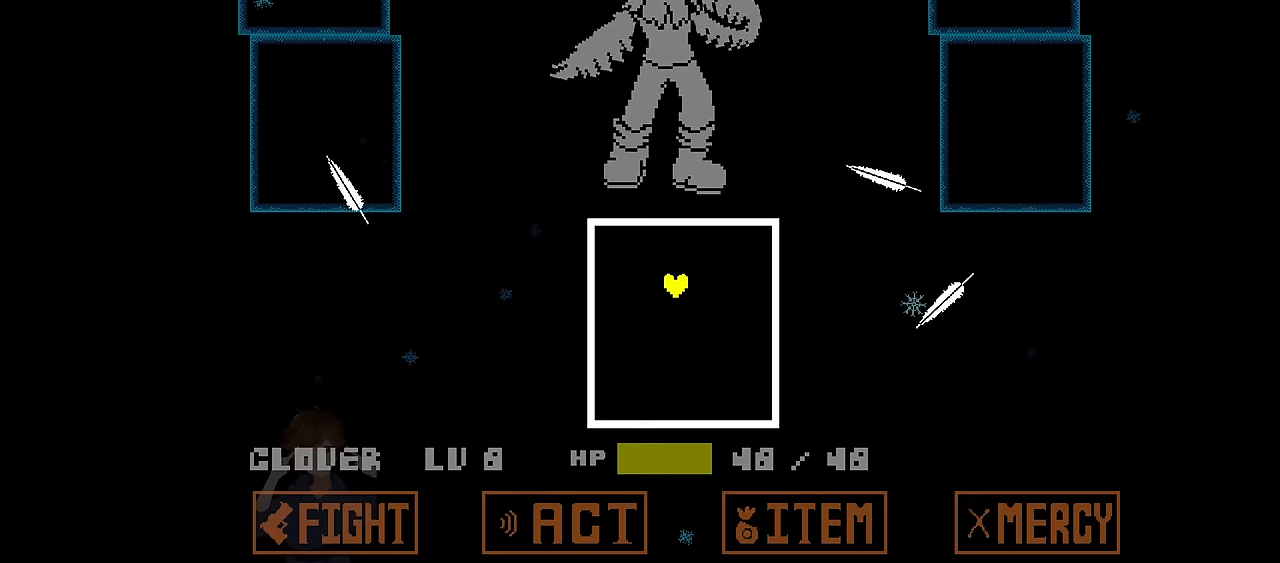
{"keys": ["down"], "events": [[33, "down", "down"], [167, "down", "up"], [400, "down", "down"]]}
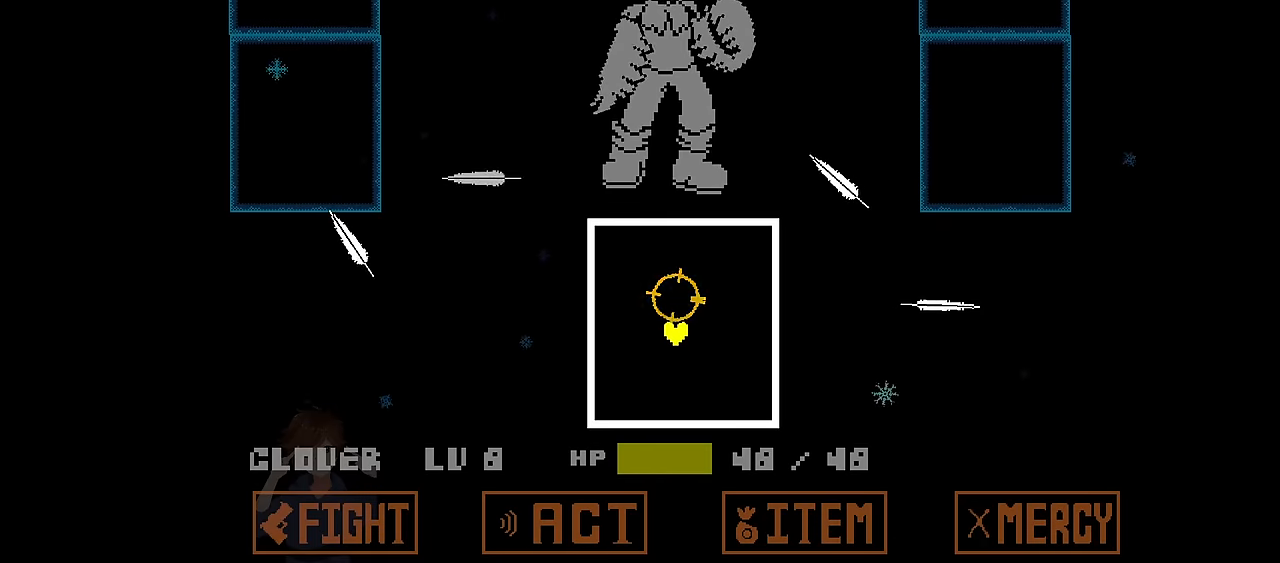
{"keys": [], "events": [[34, "right", "down"], [234, "down", "up"], [234, "right", "up"]]}
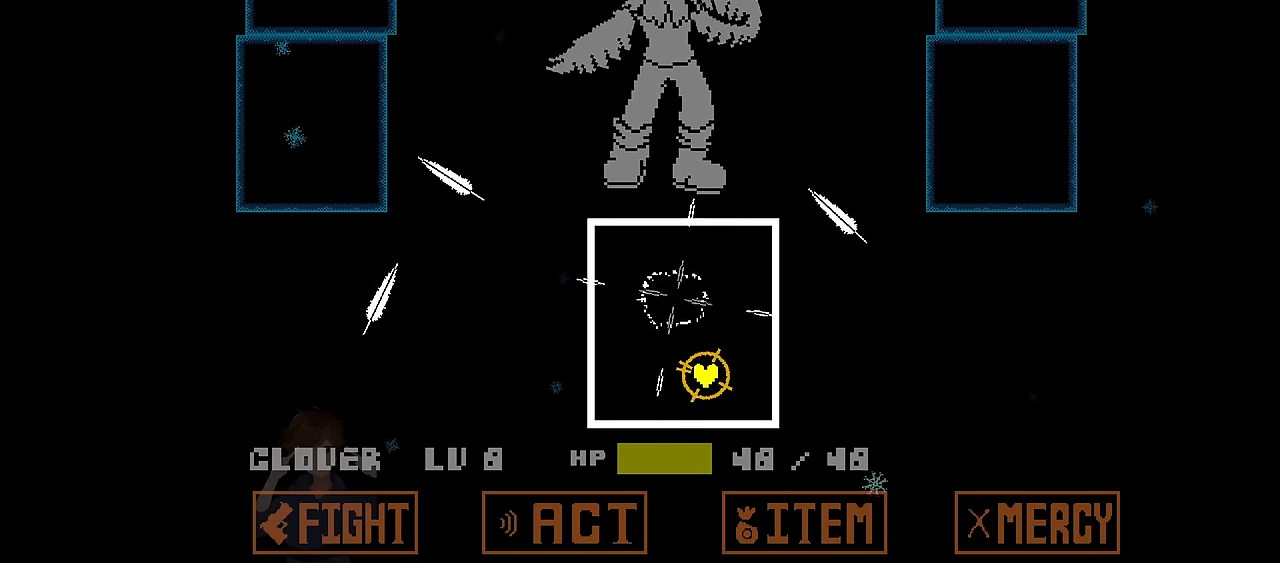
{"keys": ["down", "left"], "events": [[333, "down", "down"], [400, "left", "down"]]}
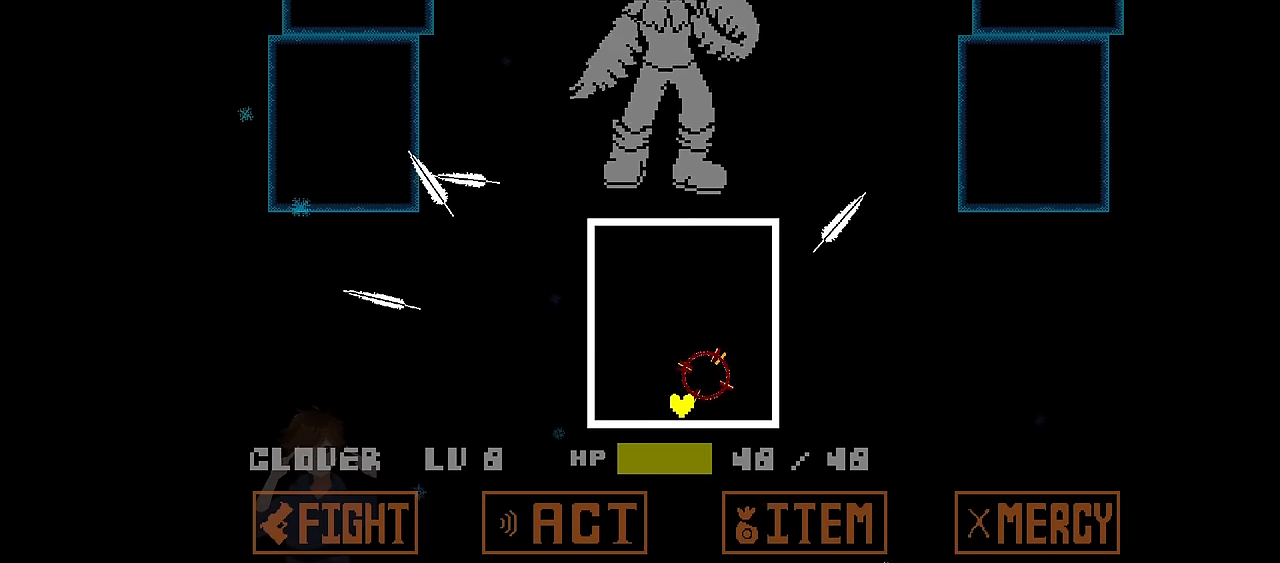
{"keys": [], "events": [[100, "down", "up"], [334, "left", "up"]]}
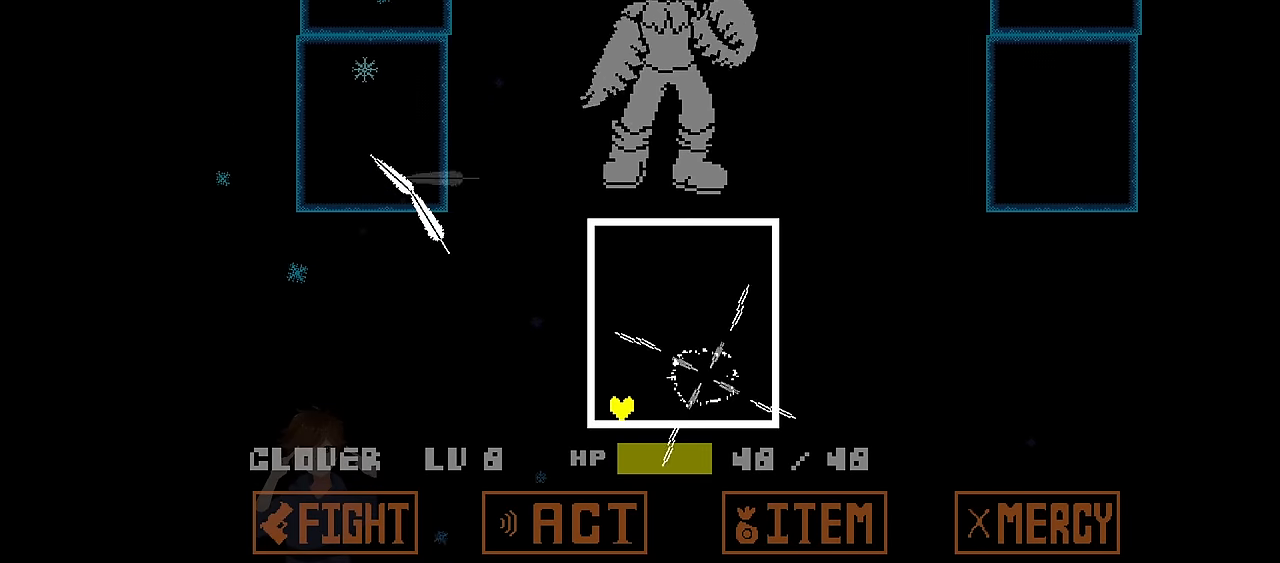
{"keys": ["right", "up"], "events": [[367, "right", "down"], [367, "up", "down"]]}